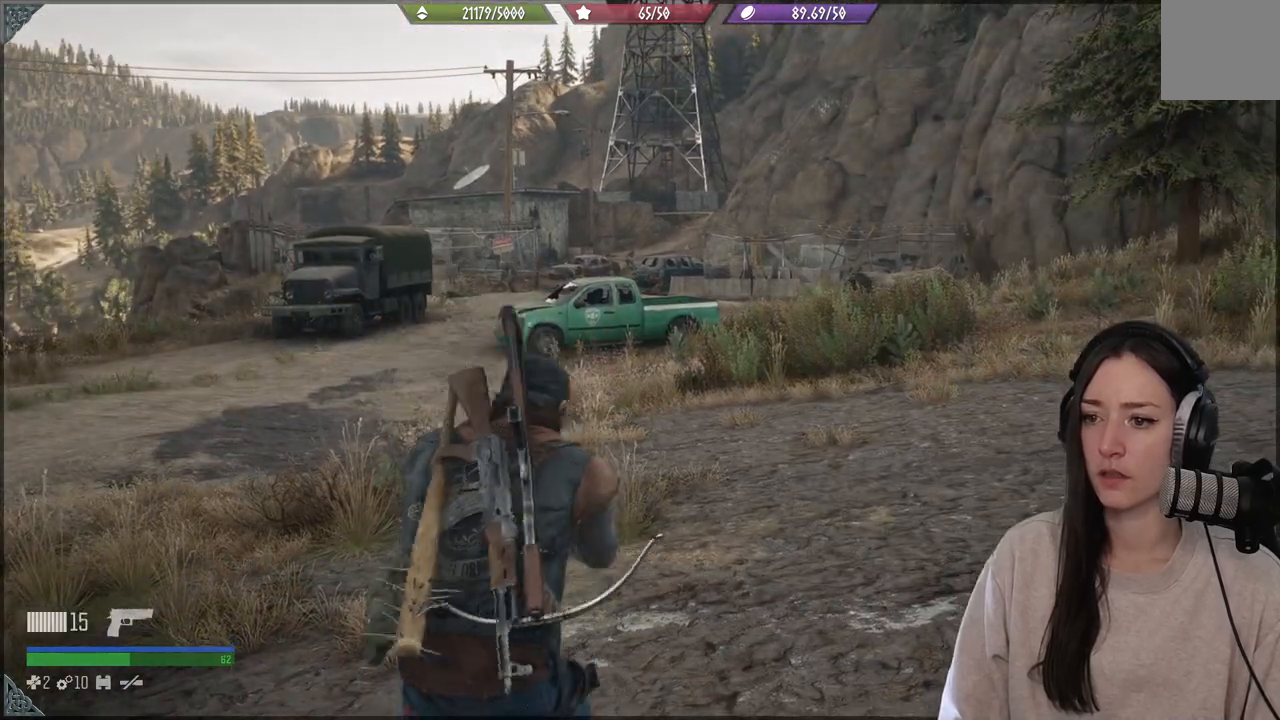
Gameplay with a controller (Xbox layout); each line is a JSON object with the inputs held at the frame after it. "events" lists button and stick changes between this image and that frame as [ms after this image, input, new state], when the widget could be followed in between. Not read: L3 right_stick.
{"buttons": [], "left_stick": "up-right", "events": []}
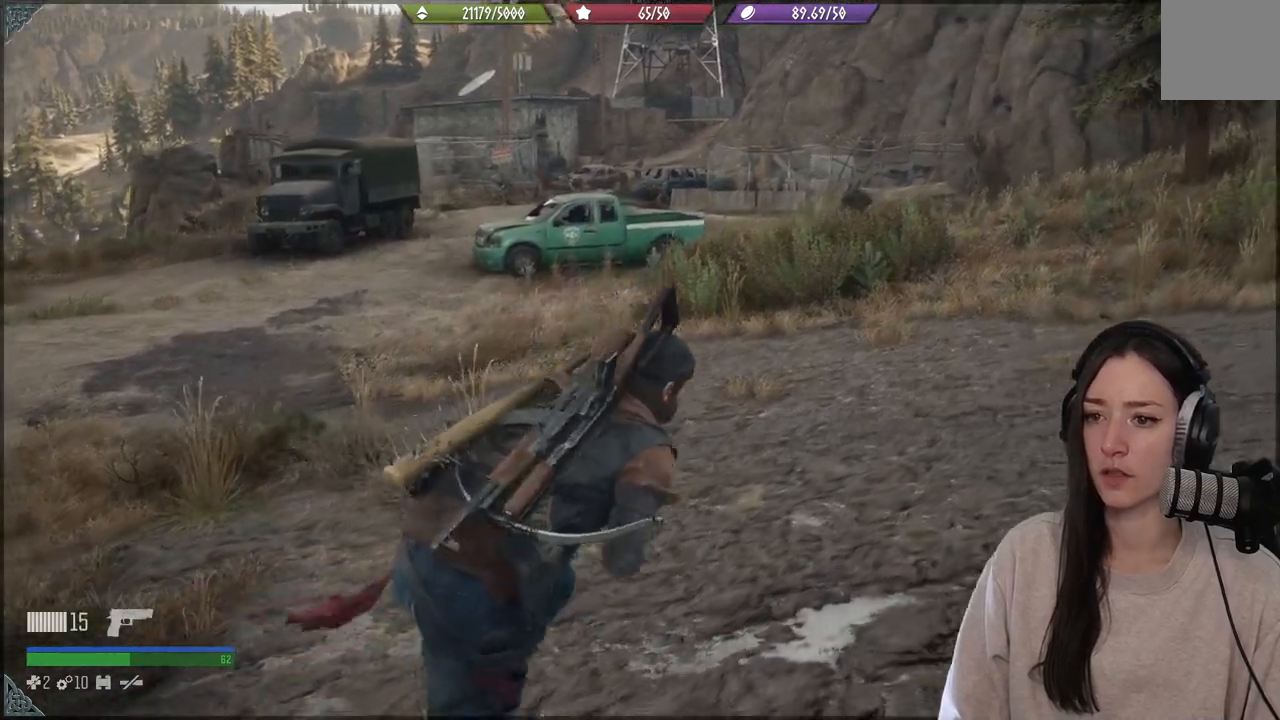
{"buttons": [], "left_stick": "up-right", "events": []}
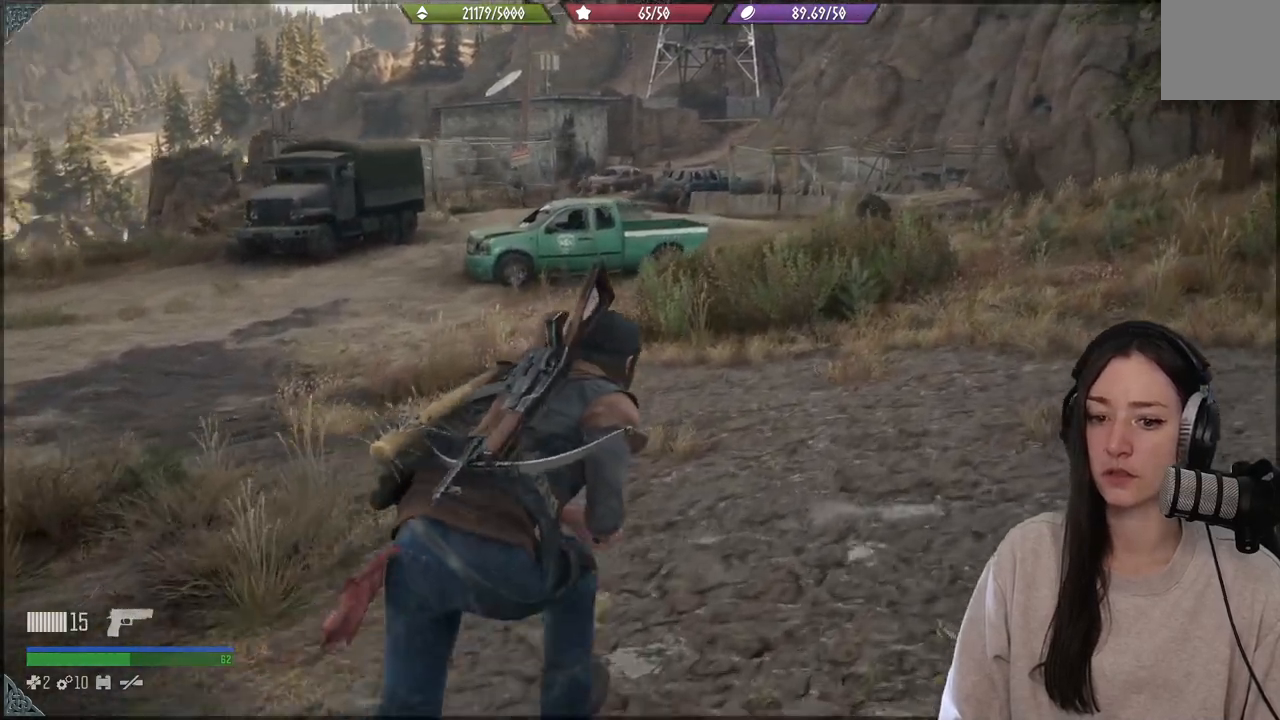
{"buttons": [], "left_stick": "up-right", "events": []}
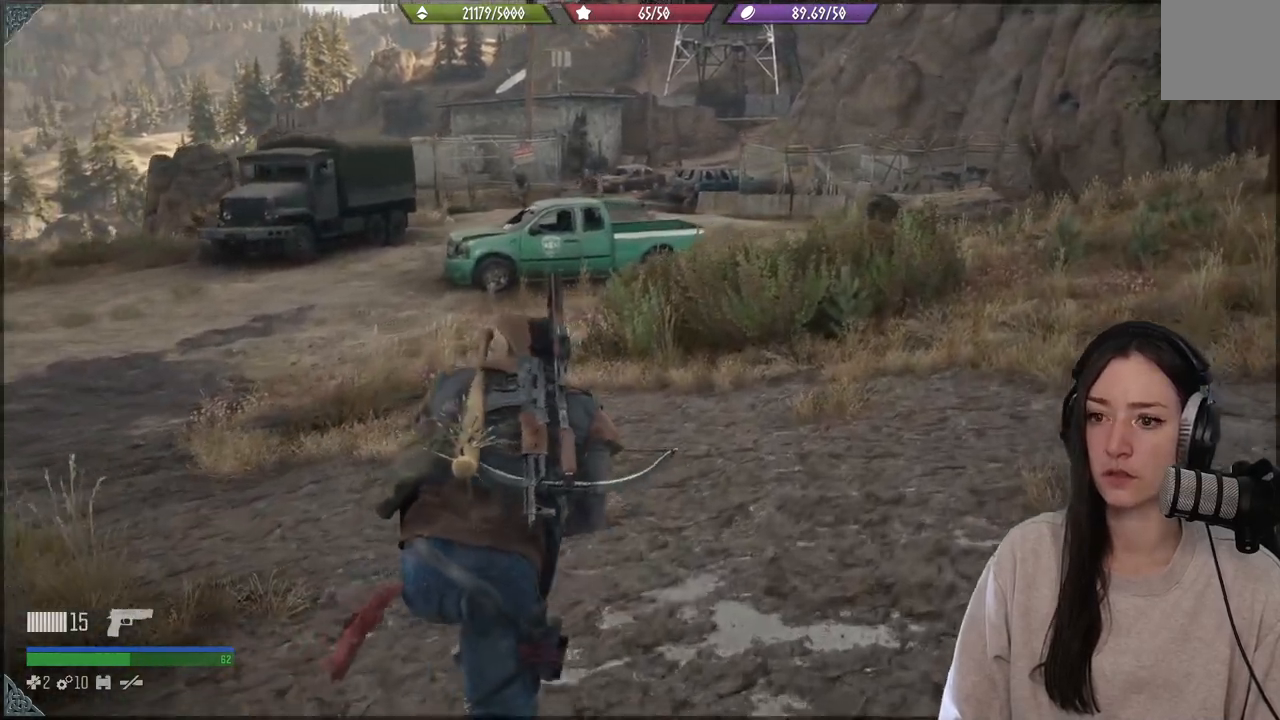
{"buttons": [], "left_stick": "up-right", "events": []}
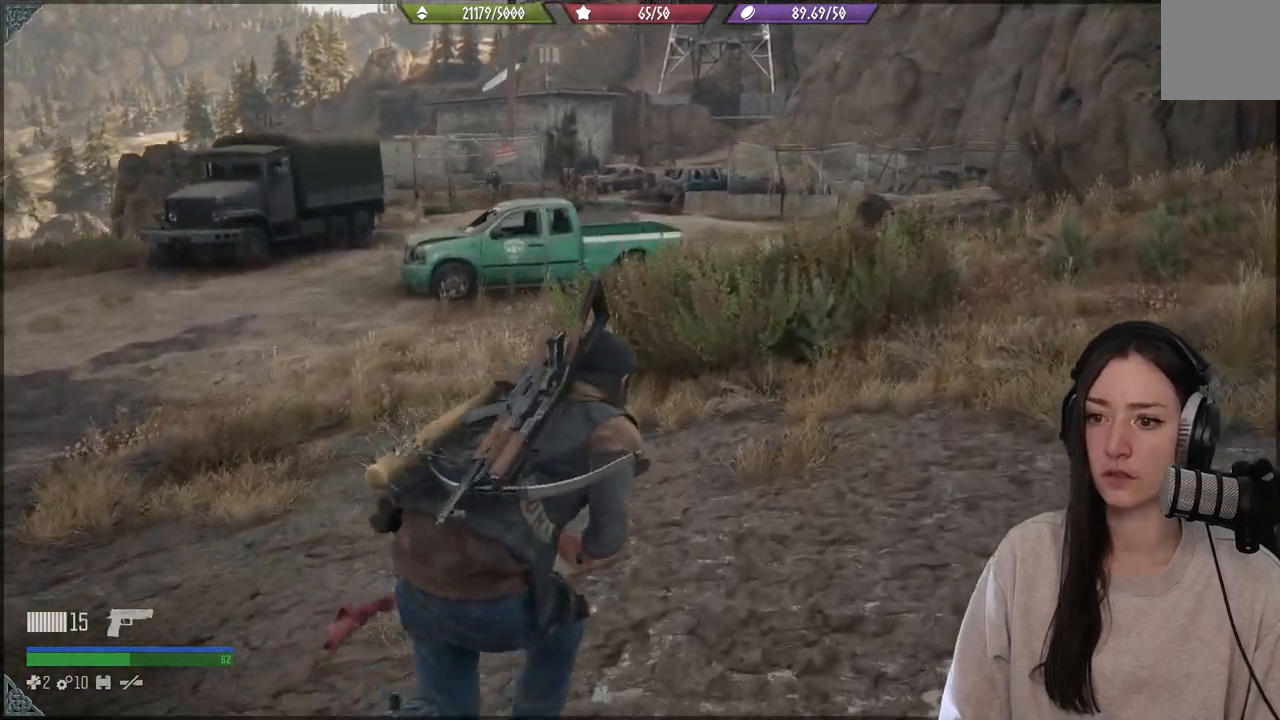
{"buttons": [], "left_stick": "up-right", "events": []}
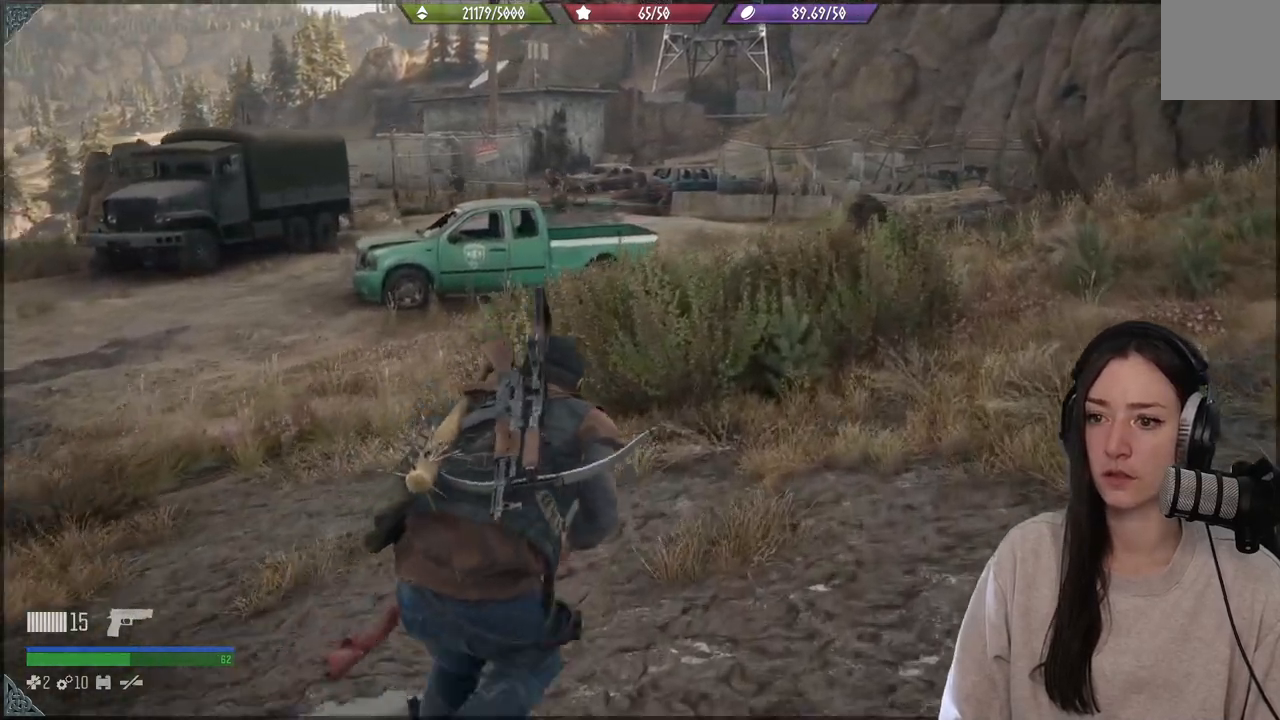
{"buttons": ["L1"], "left_stick": "center", "events": [[233, "left_stick", "up"], [400, "L1", "down"], [400, "left_stick", "center"]]}
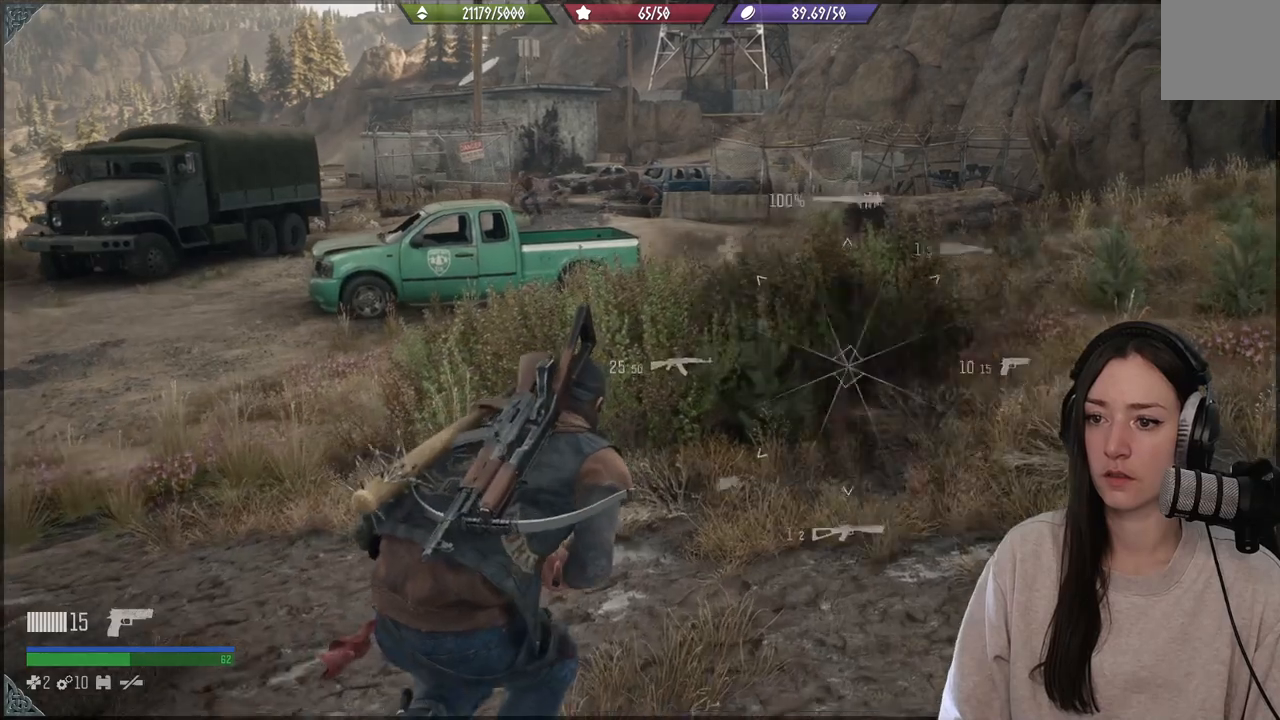
{"buttons": ["L1"], "left_stick": "center", "events": []}
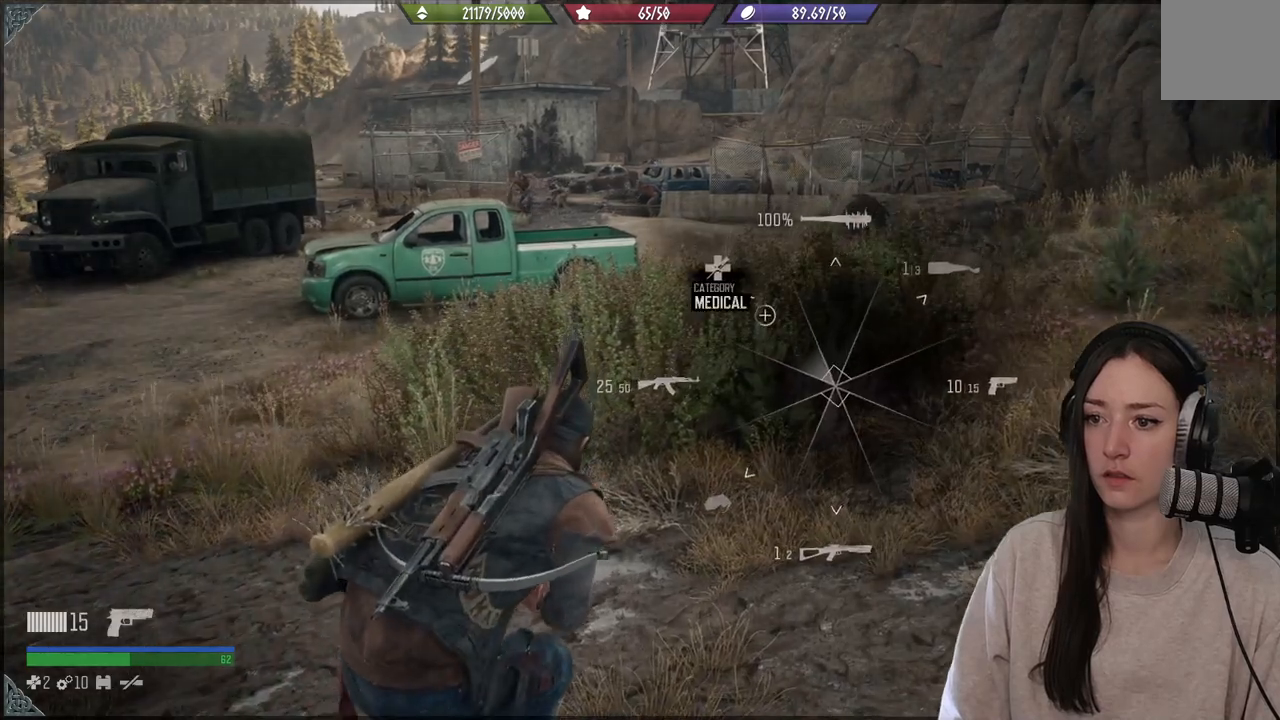
{"buttons": ["L1"], "left_stick": "center", "events": []}
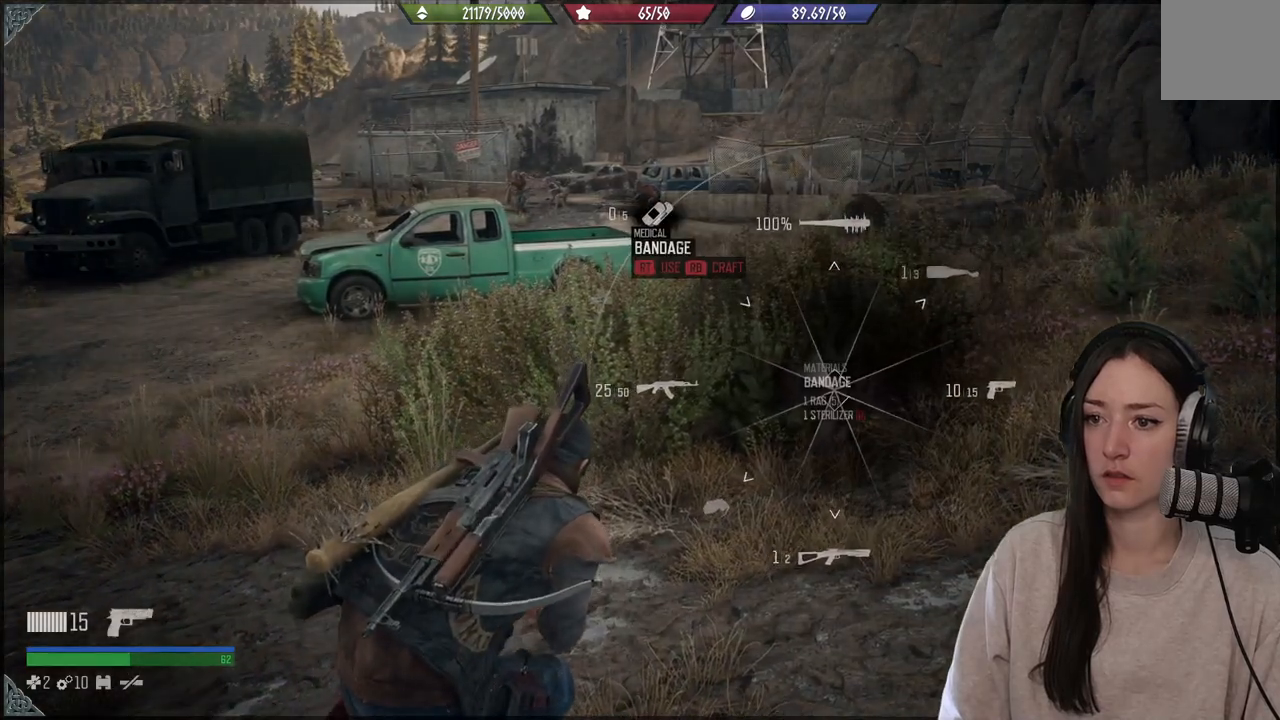
{"buttons": ["L1"], "left_stick": "center", "events": []}
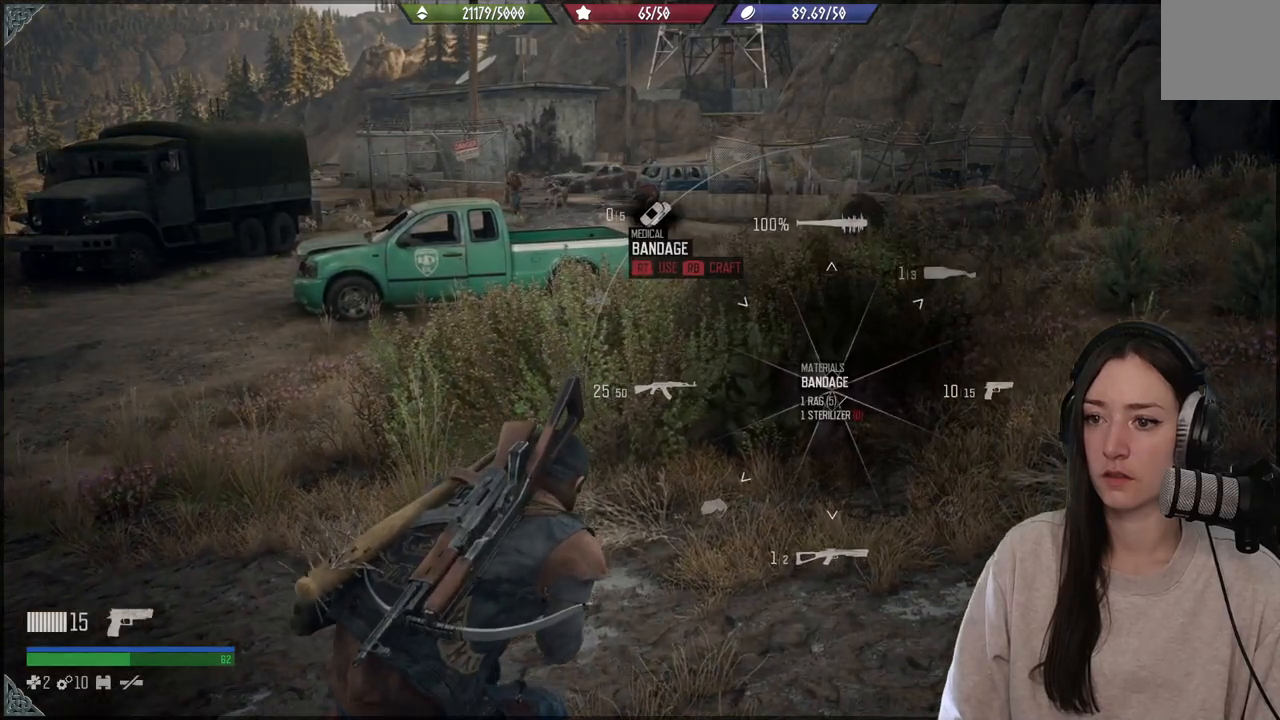
{"buttons": ["L1"], "left_stick": "center", "events": []}
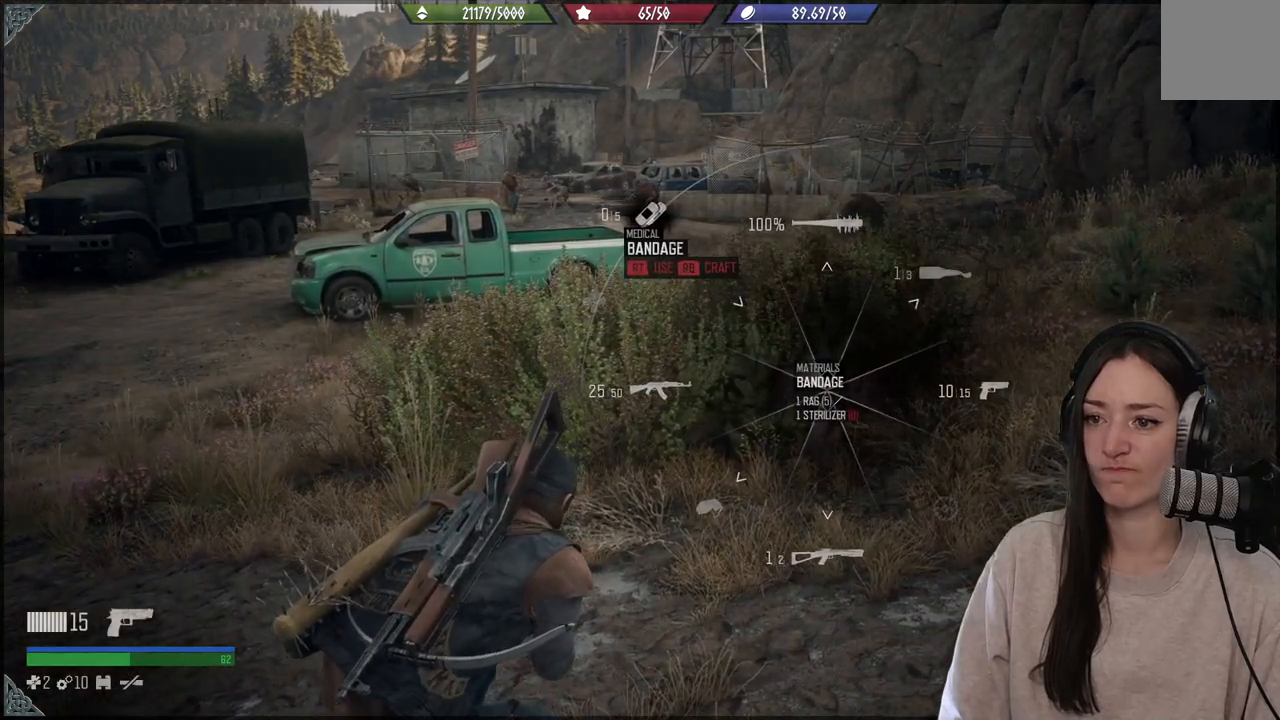
{"buttons": [], "left_stick": "up", "events": [[283, "L1", "up"], [500, "left_stick", "up"]]}
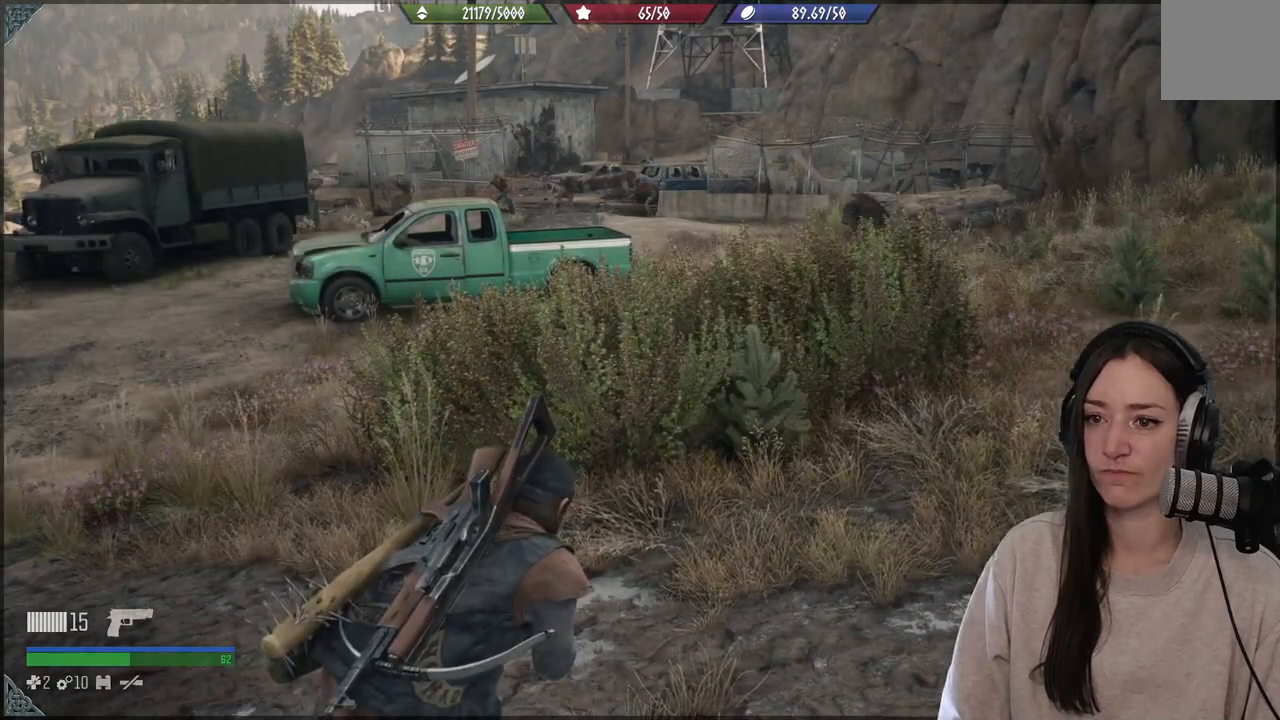
{"buttons": [], "left_stick": "up", "events": []}
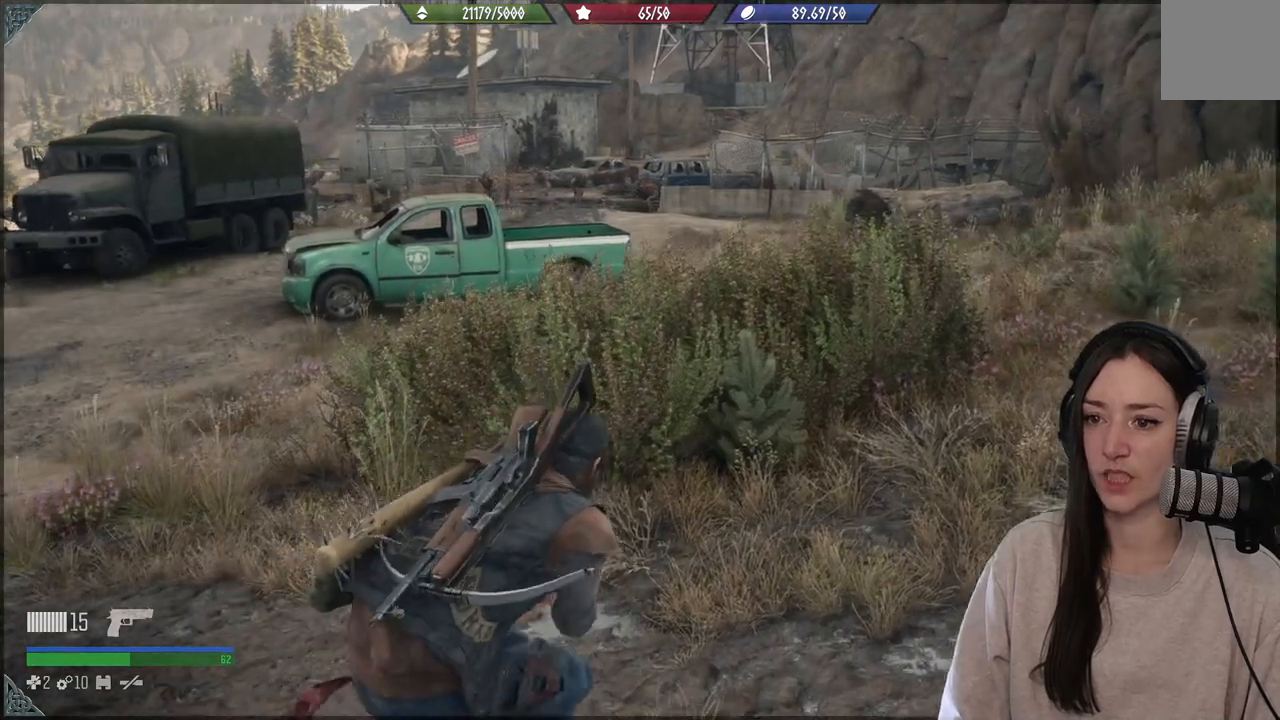
{"buttons": [], "left_stick": "up", "events": []}
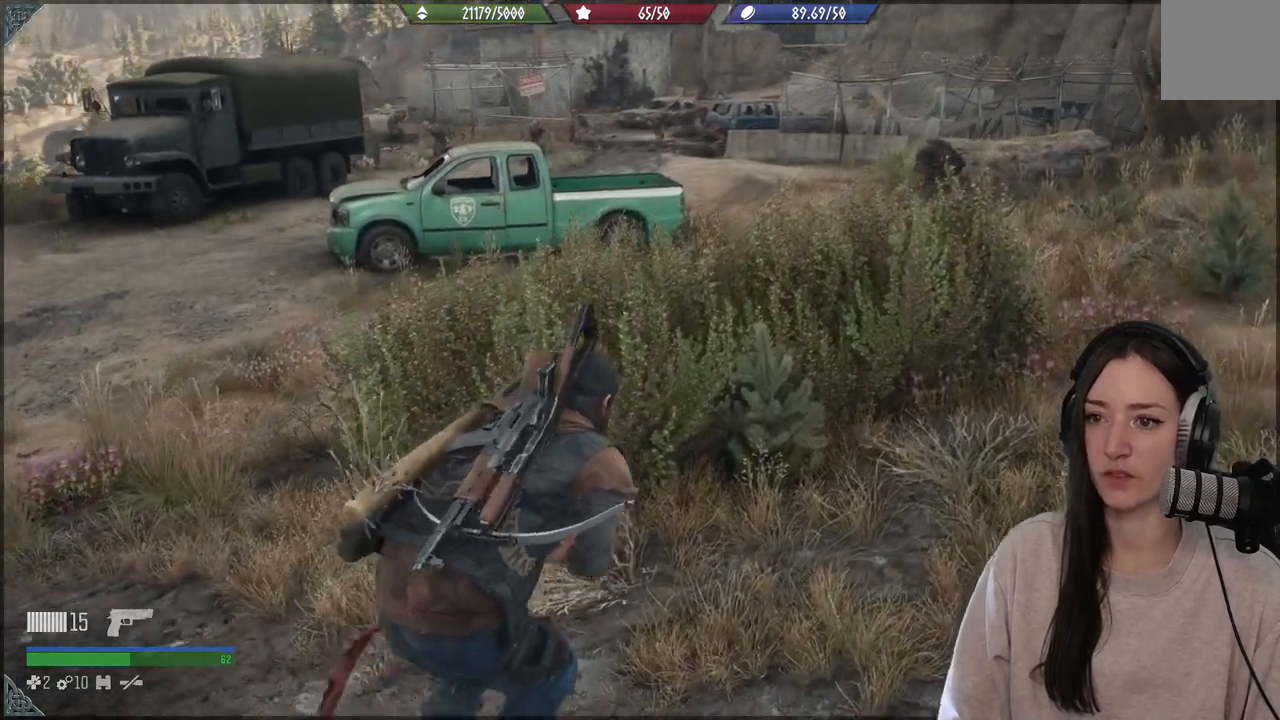
{"buttons": [], "left_stick": "up", "events": []}
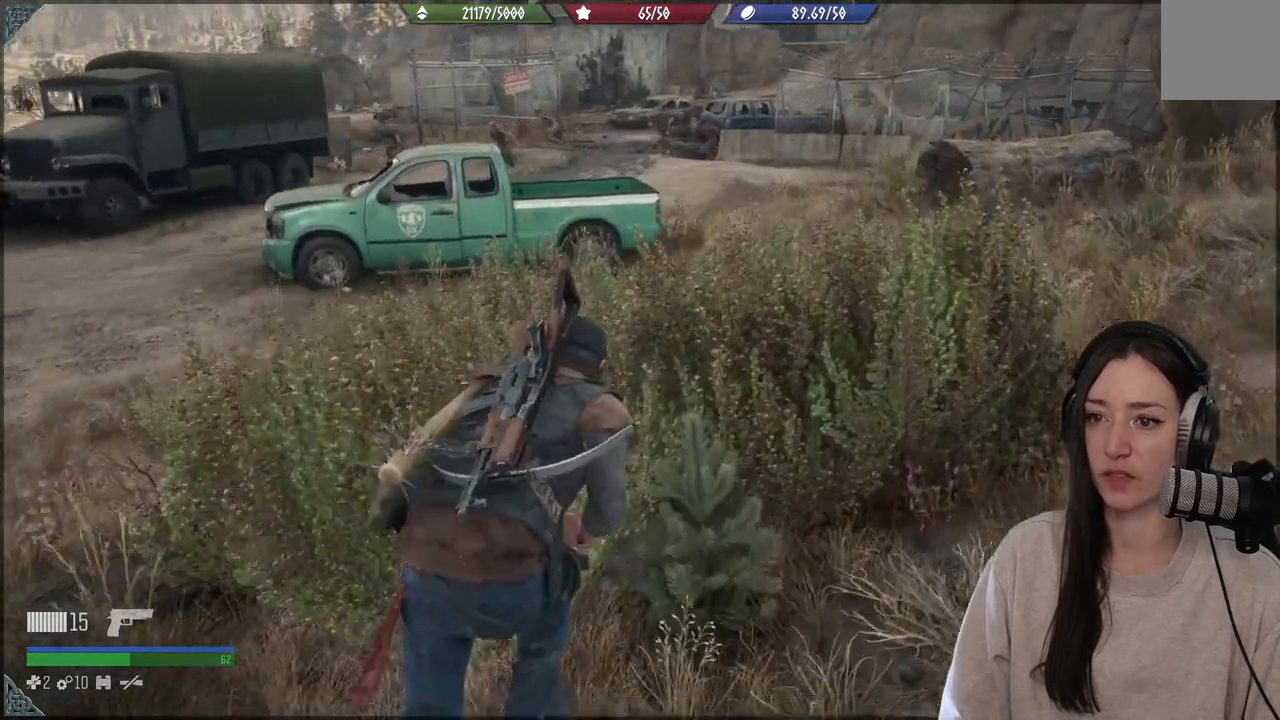
{"buttons": [], "left_stick": "up", "events": []}
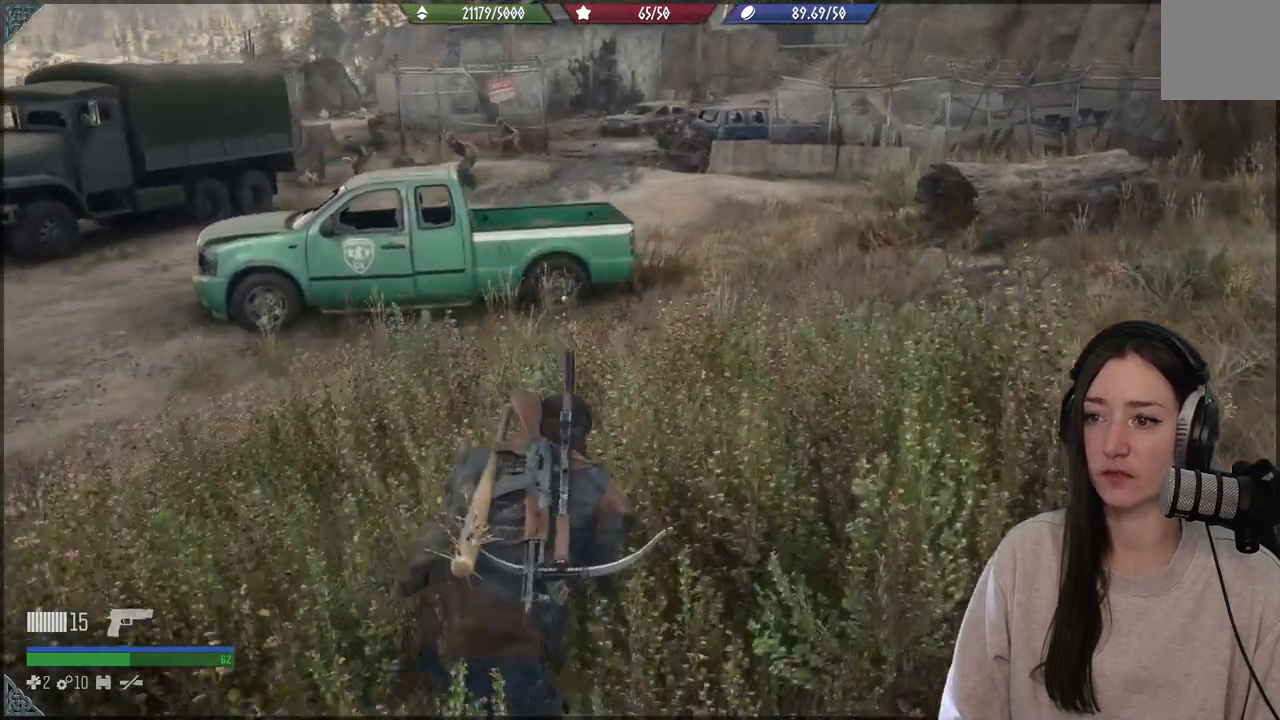
{"buttons": [], "left_stick": "up-right", "events": [[83, "left_stick", "center"], [383, "left_stick", "up-right"]]}
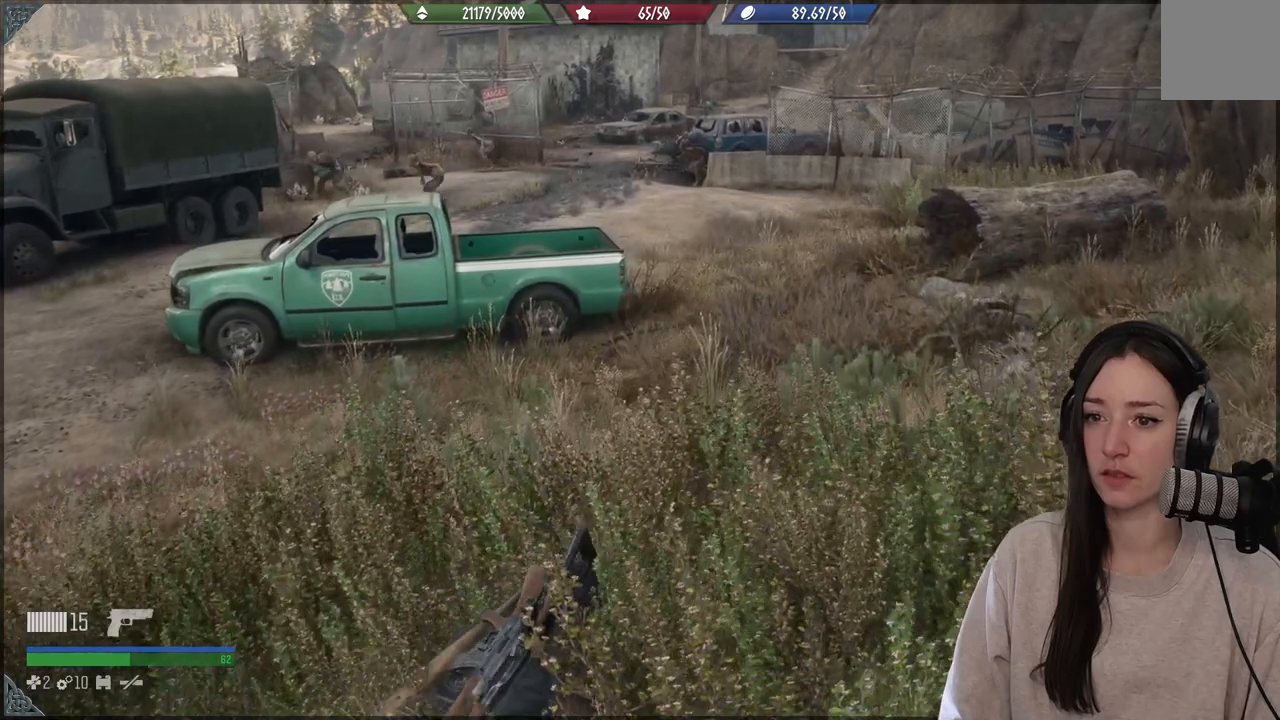
{"buttons": [], "left_stick": "center", "events": [[367, "left_stick", "center"]]}
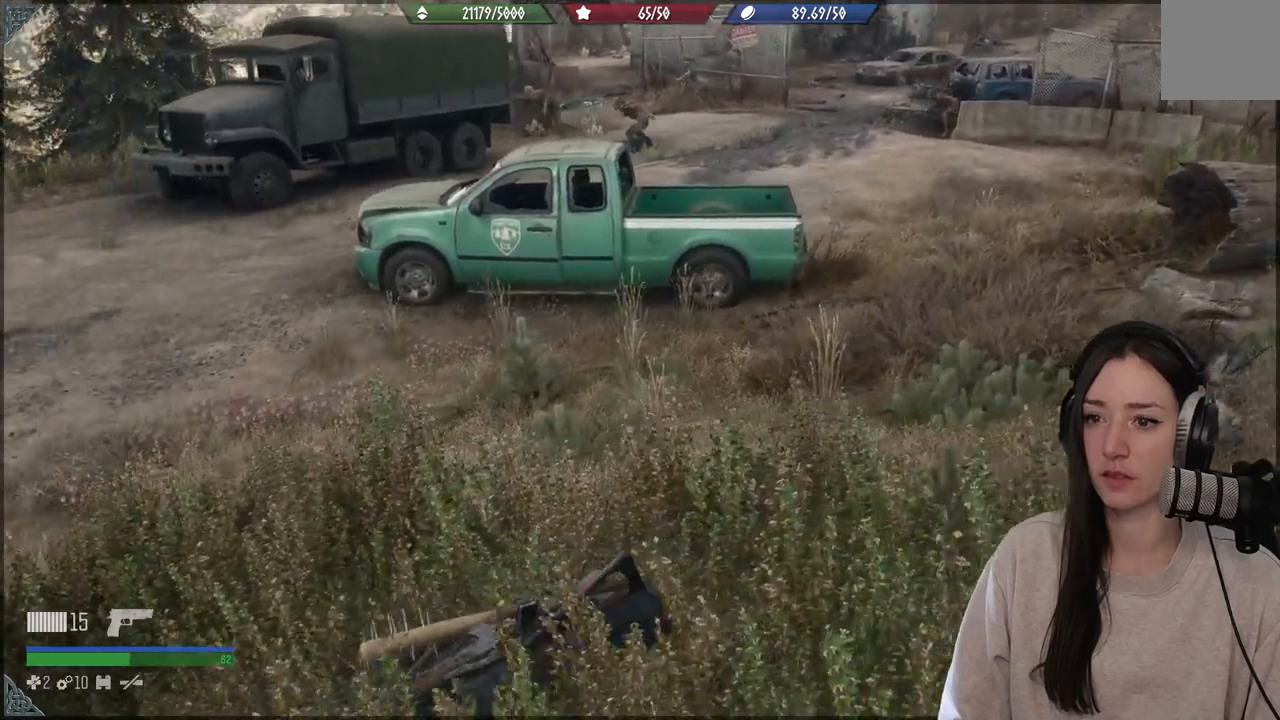
{"buttons": ["L1"], "left_stick": "center", "events": [[467, "L1", "down"]]}
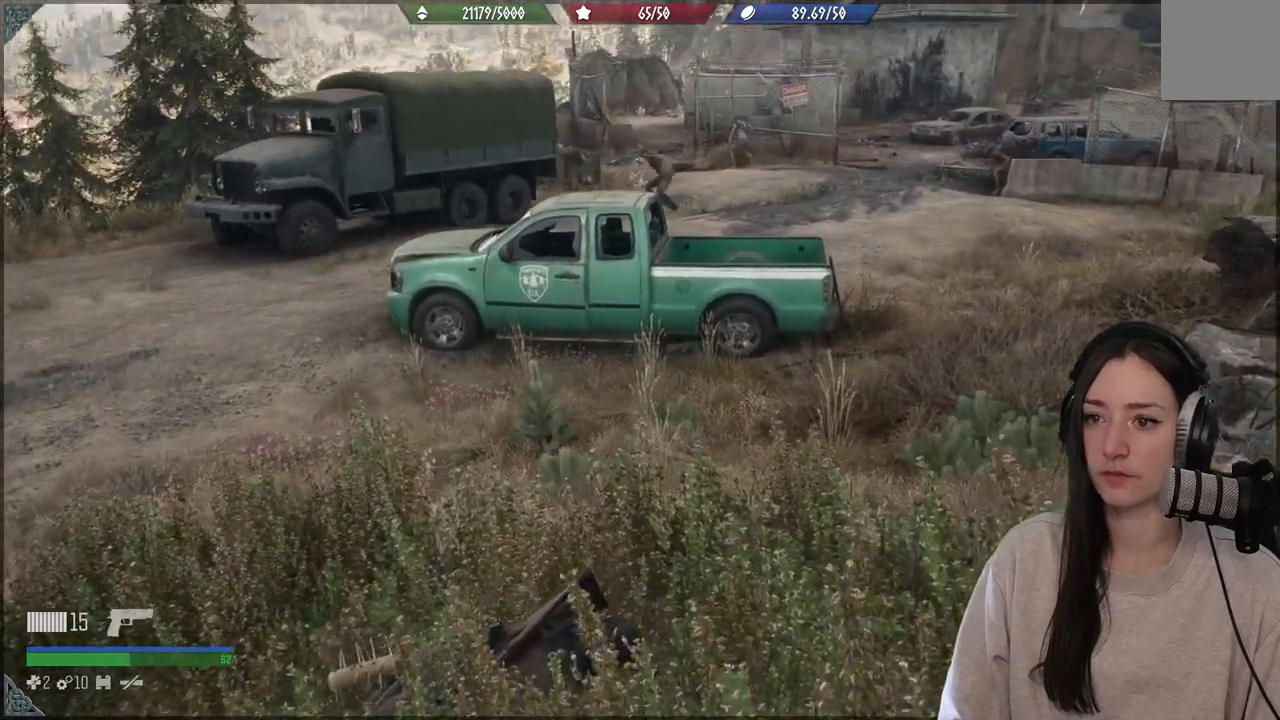
{"buttons": ["L1"], "left_stick": "center", "events": []}
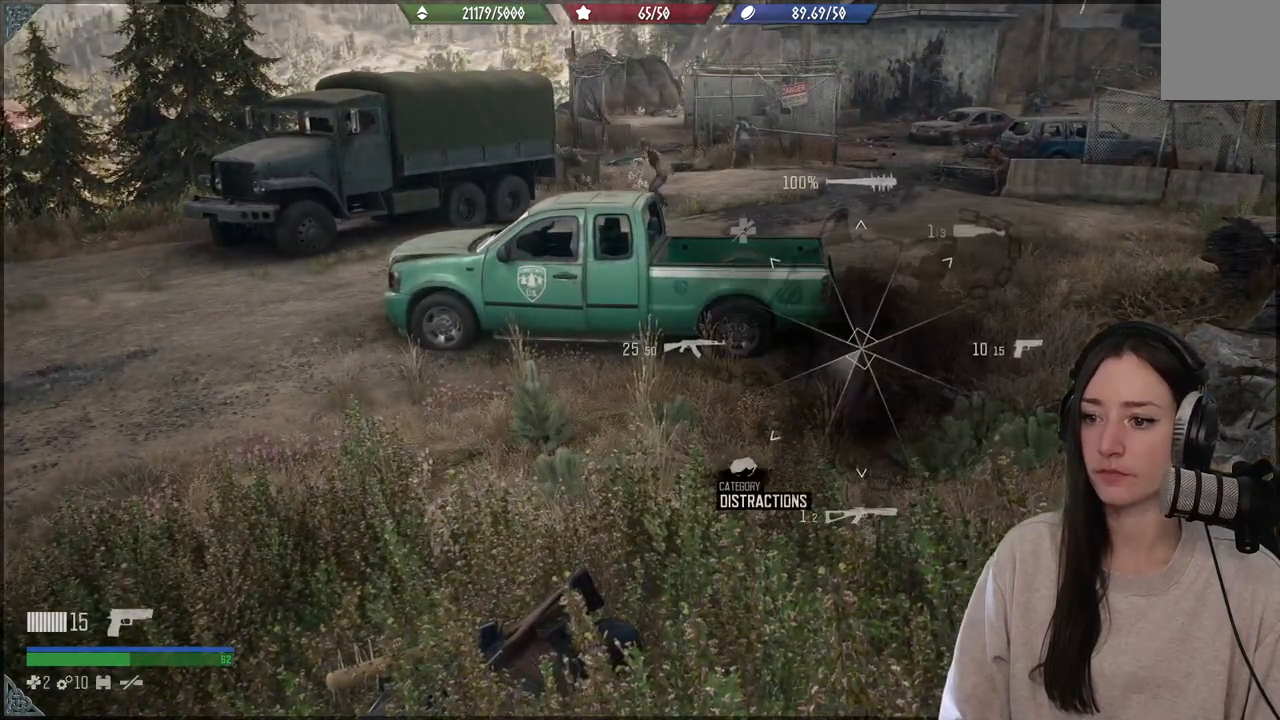
{"buttons": ["L1"], "left_stick": "center", "events": []}
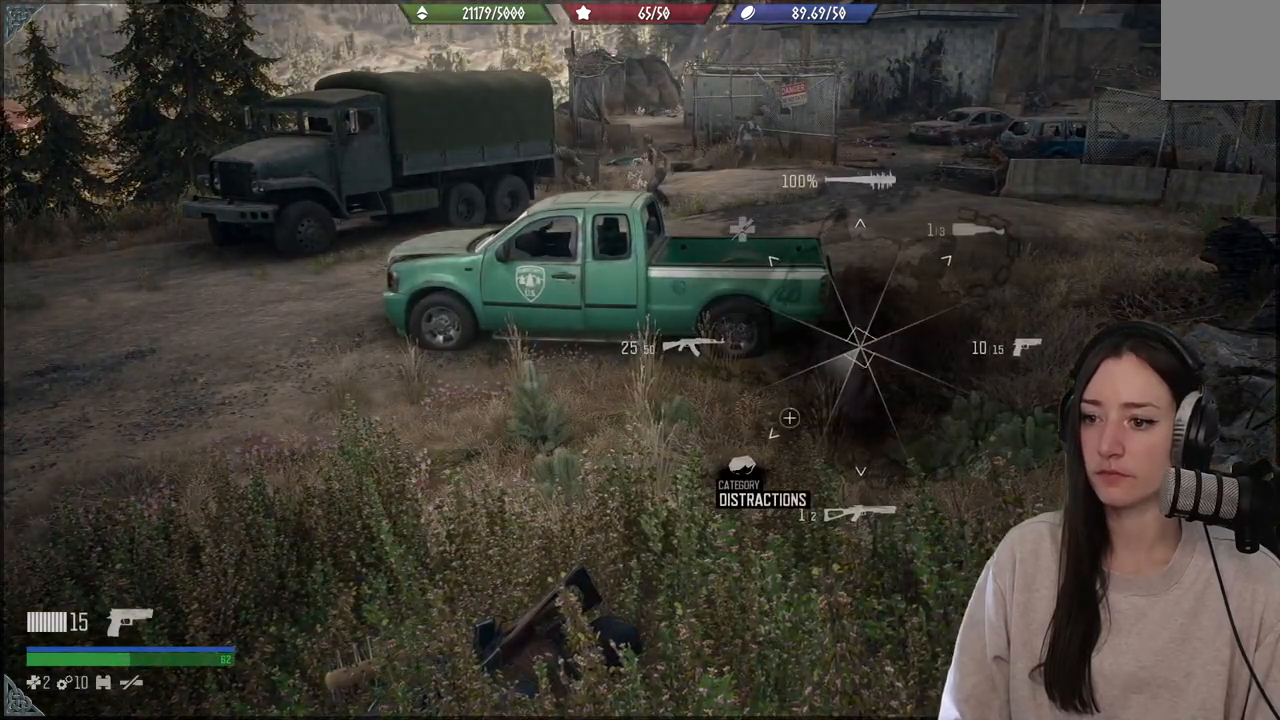
{"buttons": ["L1"], "left_stick": "center", "events": []}
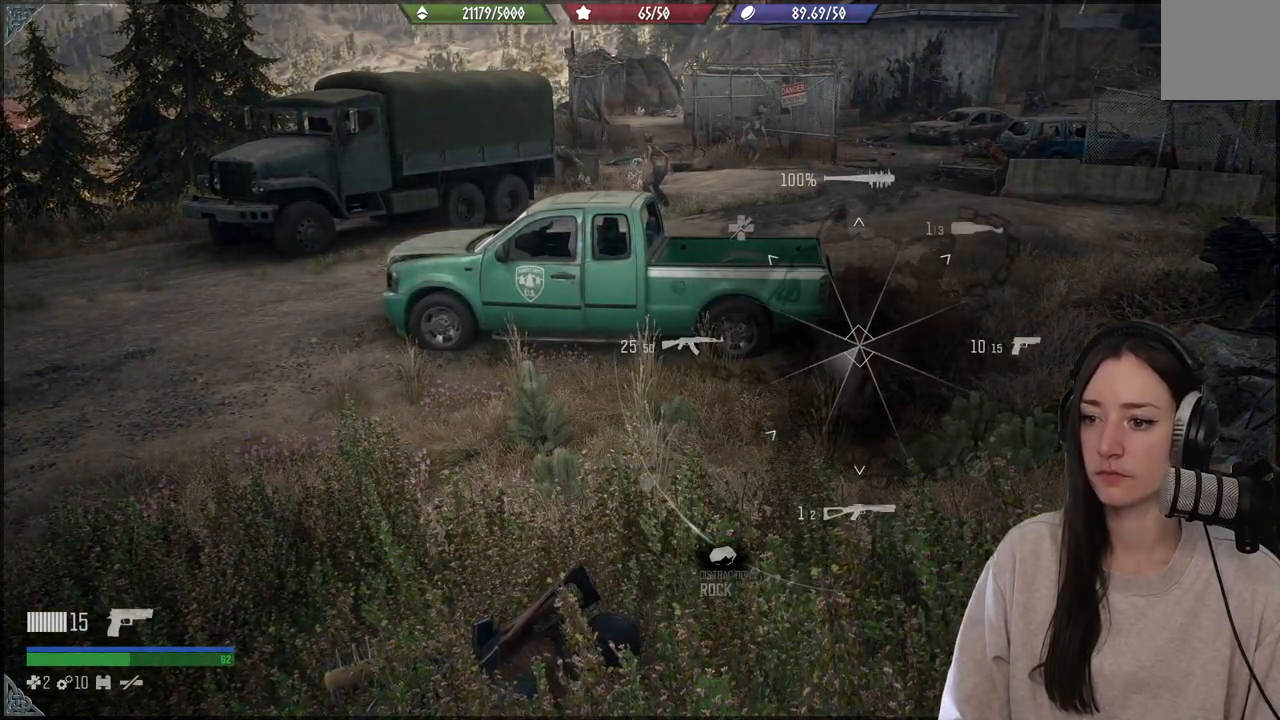
{"buttons": [], "left_stick": "center", "events": [[217, "L1", "up"]]}
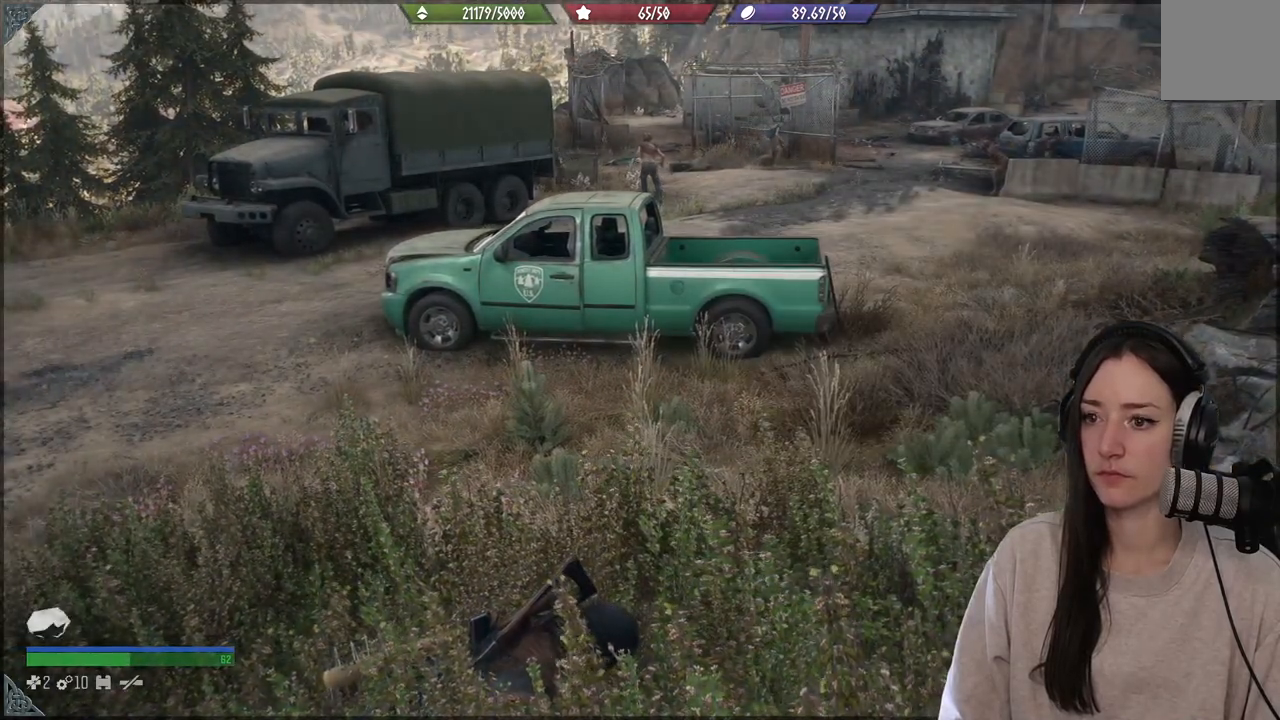
{"buttons": [], "left_stick": "center", "events": []}
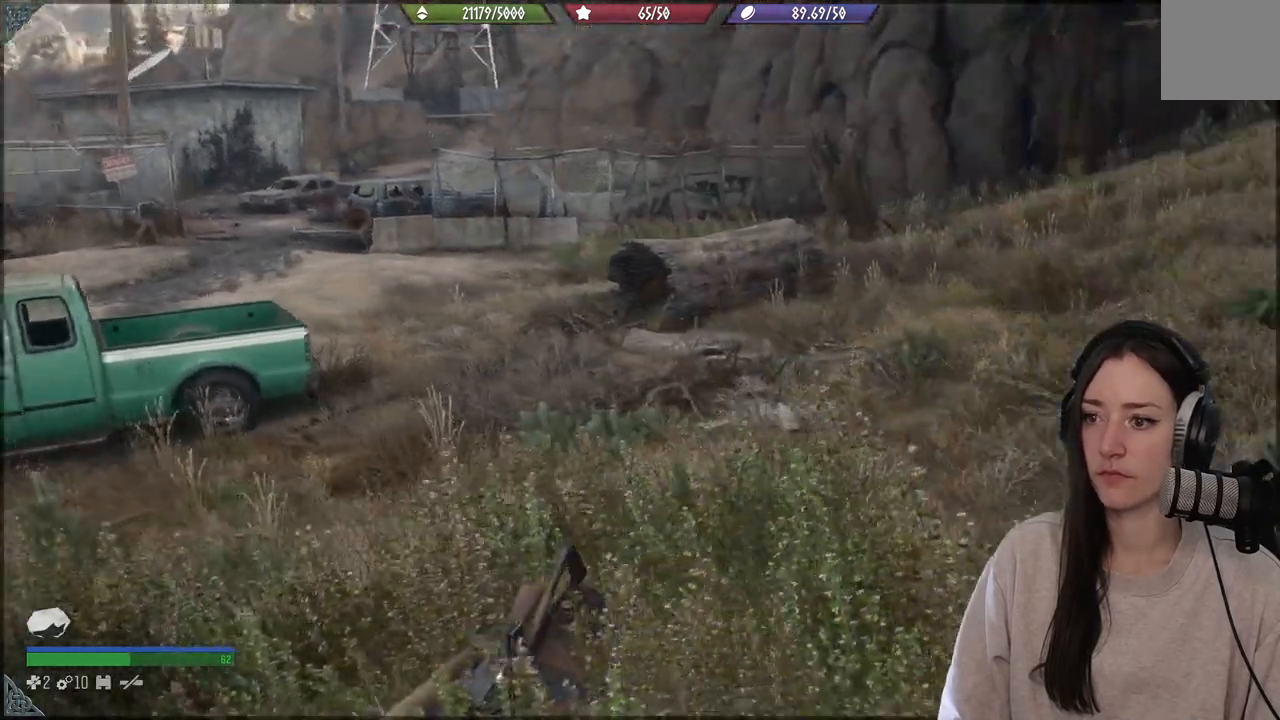
{"buttons": ["L2"], "left_stick": "center", "events": [[267, "L2", "down"]]}
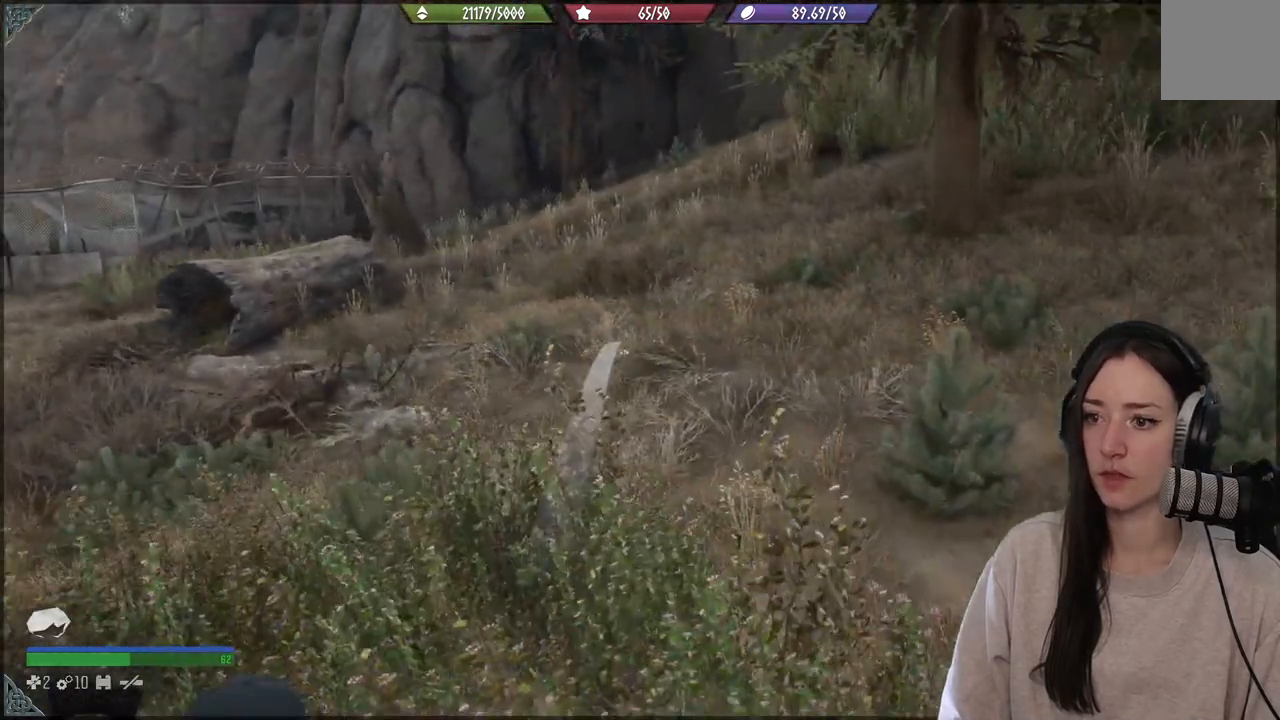
{"buttons": ["L2", "R2"], "left_stick": "center", "events": [[433, "R2", "down"]]}
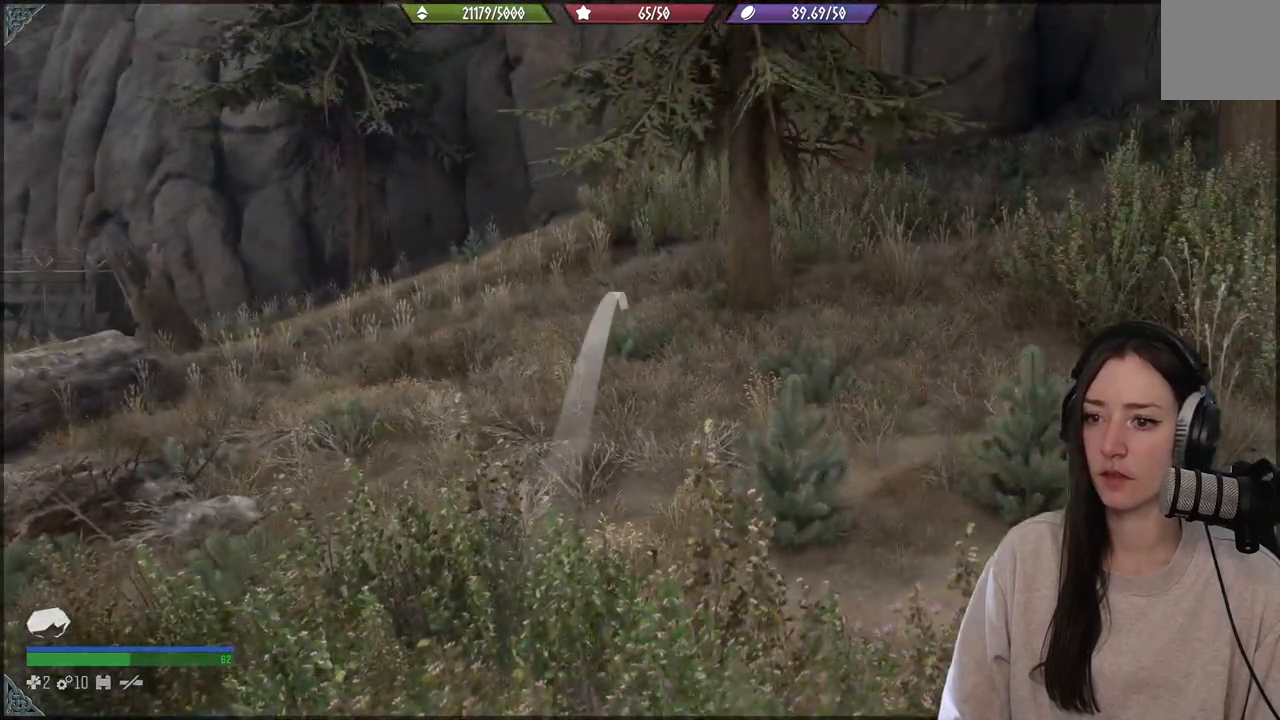
{"buttons": [], "left_stick": "center", "events": [[83, "R2", "up"], [250, "L2", "up"]]}
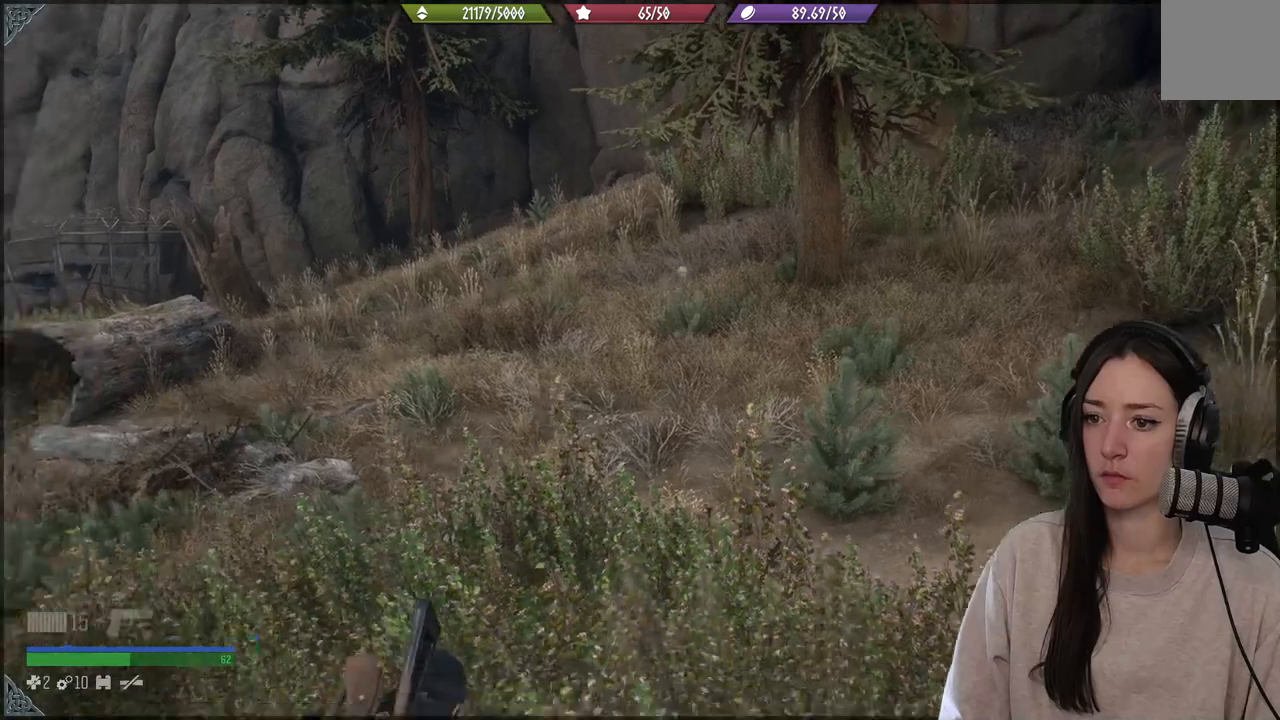
{"buttons": [], "left_stick": "center", "events": []}
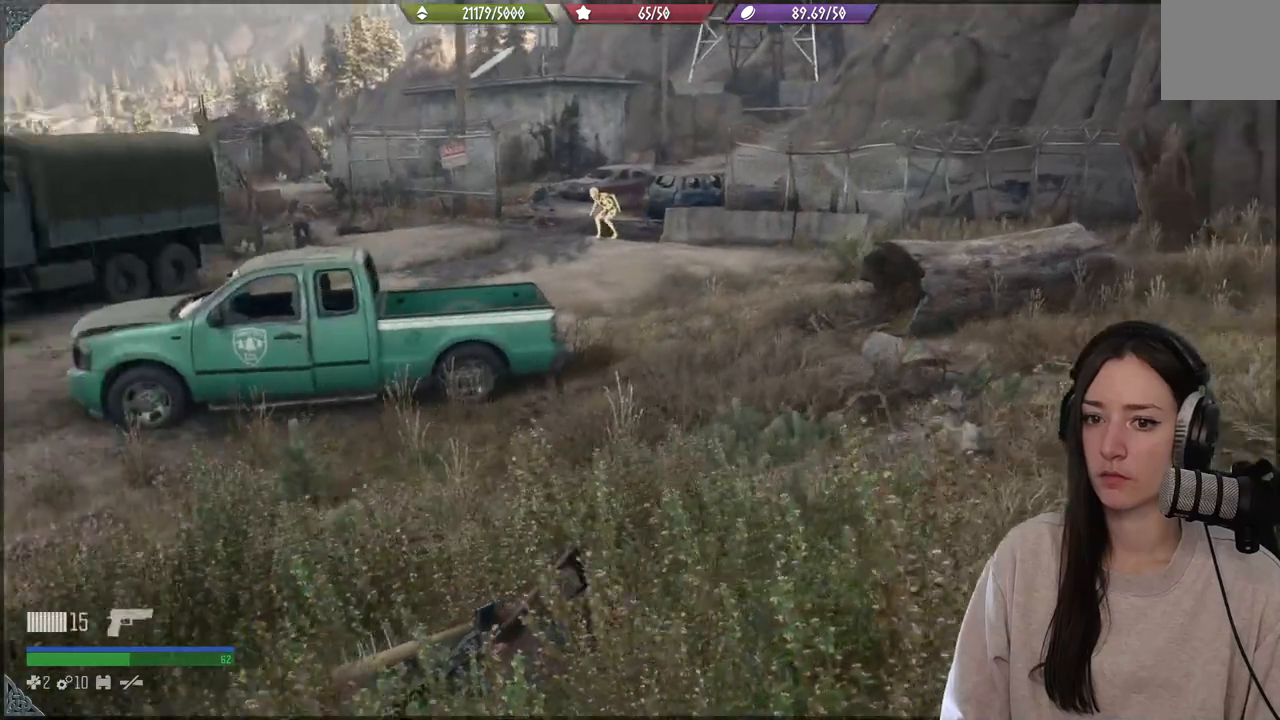
{"buttons": [], "left_stick": "center", "events": []}
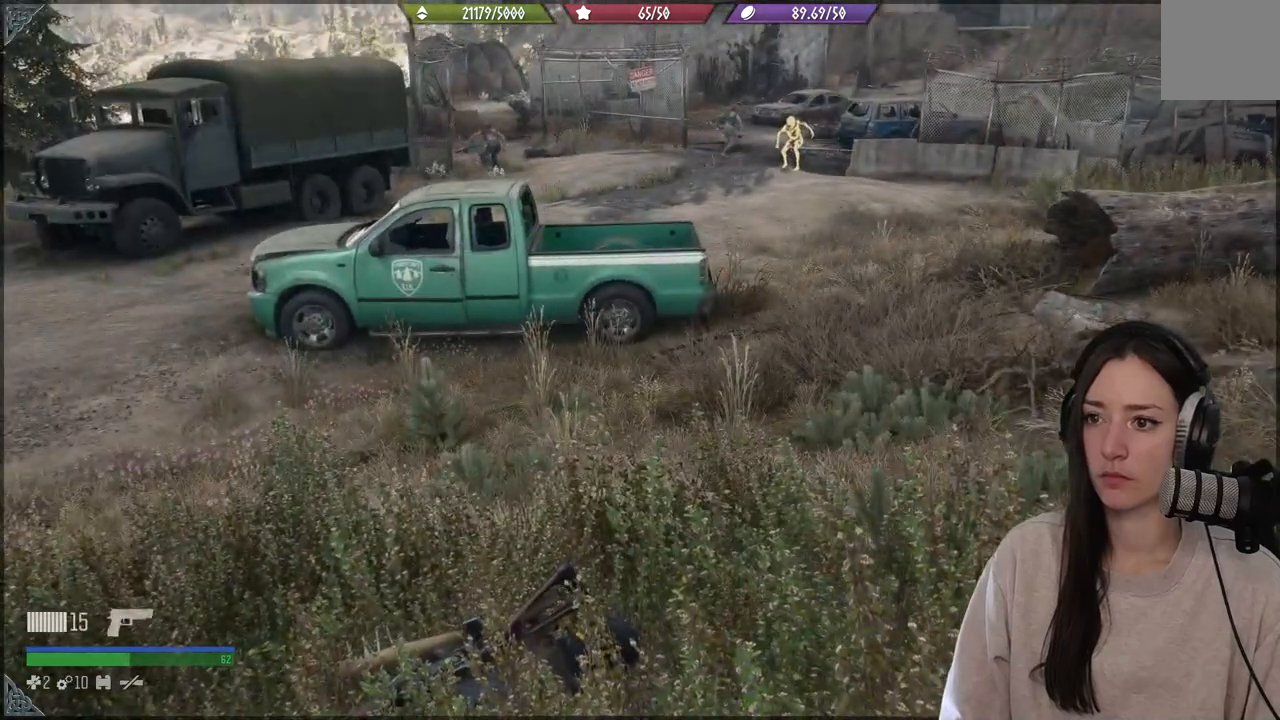
{"buttons": [], "left_stick": "center", "events": []}